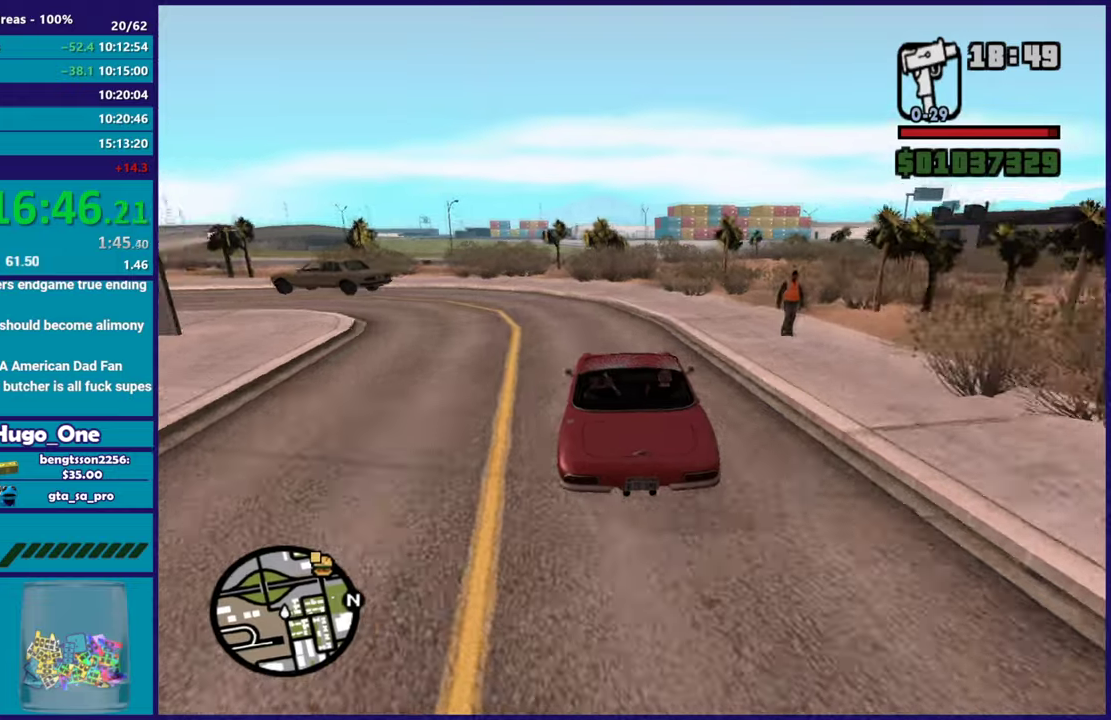
Gameplay with a controller (Xbox layout); each line is a JSON object with the inputs held at the frame after it. "events" lists button and stick changes between this image and that frame as [ms after this image, input, new state], when the widget could be followed in between.
{"buttons": ["R2"], "left_stick": "right", "right_stick": "center", "events": [[100, "left_stick", "center"], [133, "R2", "down"], [183, "right_stick", "center"], [200, "left_stick", "right"], [317, "R2", "up"], [317, "right_stick", "down"], [417, "R2", "down"], [467, "right_stick", "center"]]}
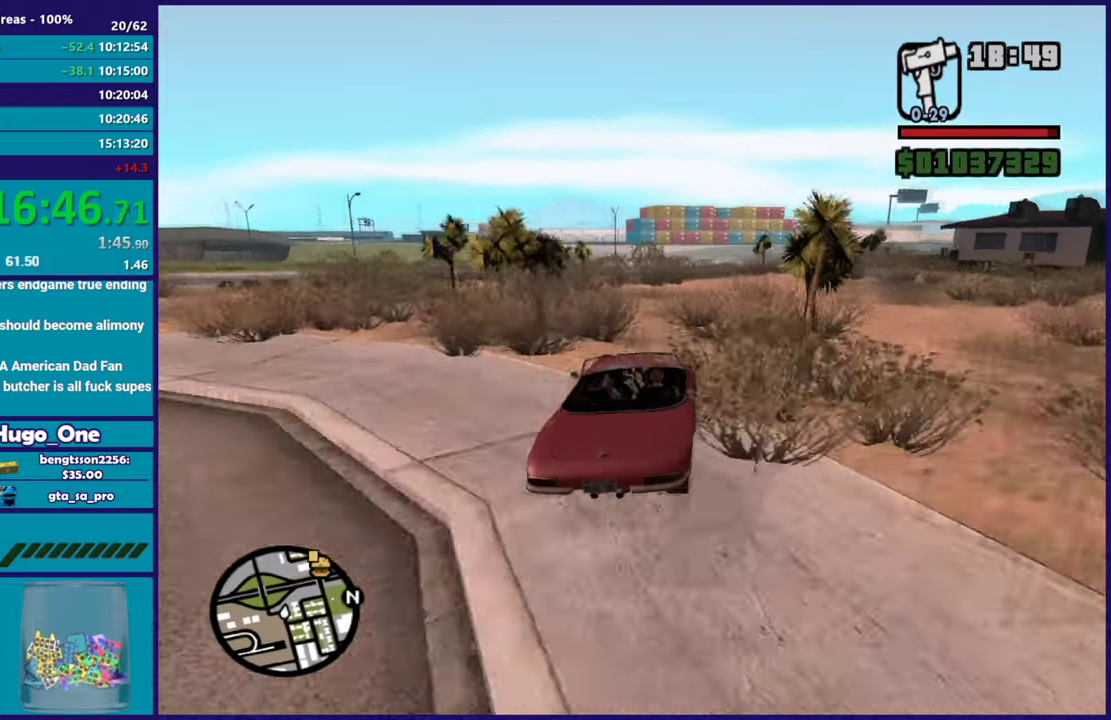
{"buttons": [], "left_stick": "right", "right_stick": "down", "events": [[84, "left_stick", "center"], [100, "R2", "up"], [134, "right_stick", "down-right"], [200, "R2", "down"], [217, "right_stick", "center"], [234, "left_stick", "up-left"], [334, "right_stick", "down-right"], [351, "R2", "up"], [401, "left_stick", "right"], [401, "right_stick", "down"]]}
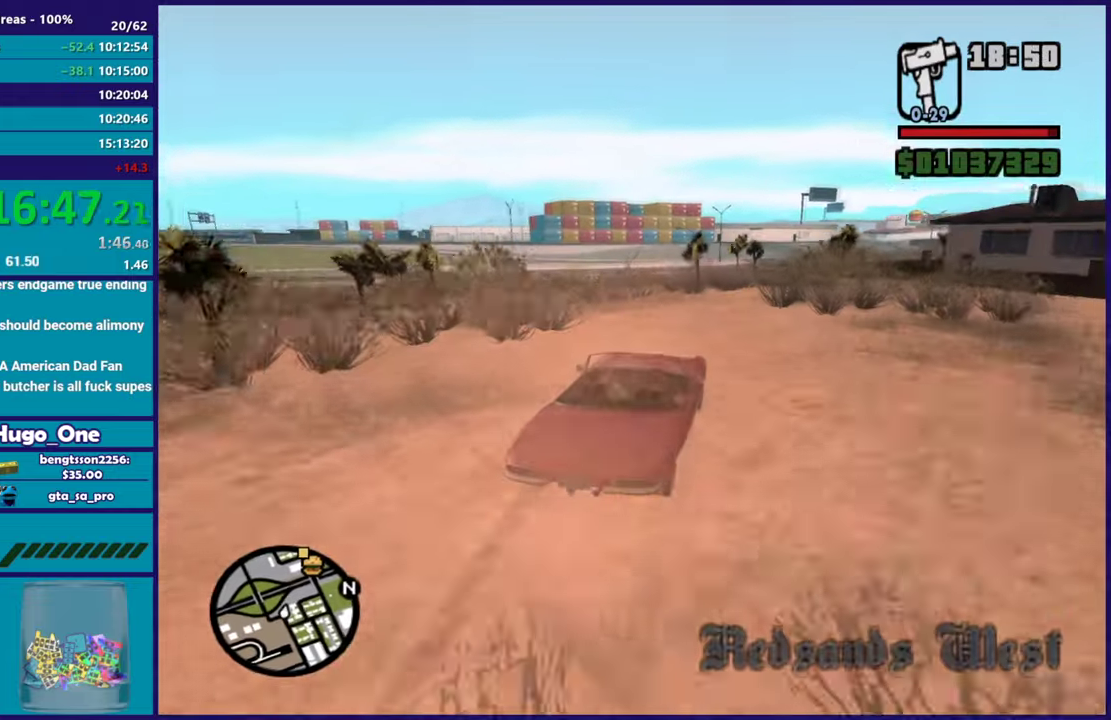
{"buttons": ["R2"], "left_stick": "right", "right_stick": "center", "events": [[83, "R2", "down"], [100, "right_stick", "up-right"], [150, "left_stick", "left"], [217, "right_stick", "down-right"], [250, "left_stick", "down-left"], [300, "R2", "up"], [300, "right_stick", "down"], [350, "left_stick", "right"], [417, "R2", "down"], [434, "right_stick", "center"]]}
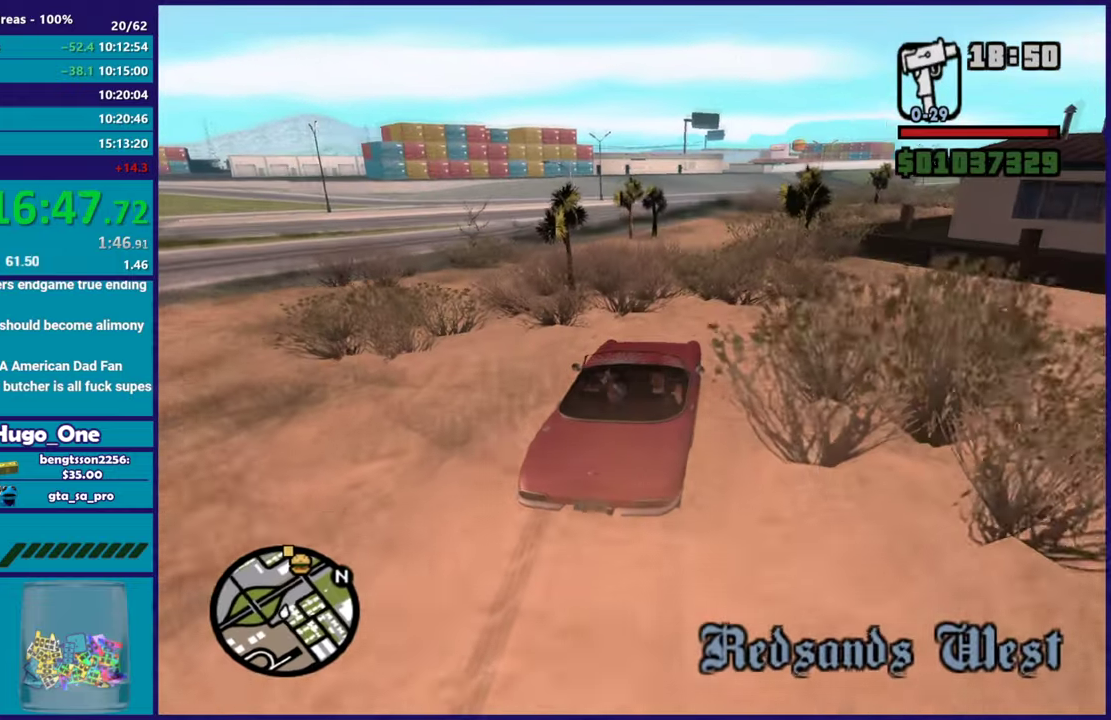
{"buttons": ["R2"], "left_stick": "center", "right_stick": "down", "events": [[34, "right_stick", "down"], [117, "R2", "up"], [184, "R2", "down"], [184, "left_stick", "left"], [217, "right_stick", "up-right"], [317, "right_stick", "center"], [384, "left_stick", "right"], [434, "right_stick", "down"], [484, "left_stick", "center"]]}
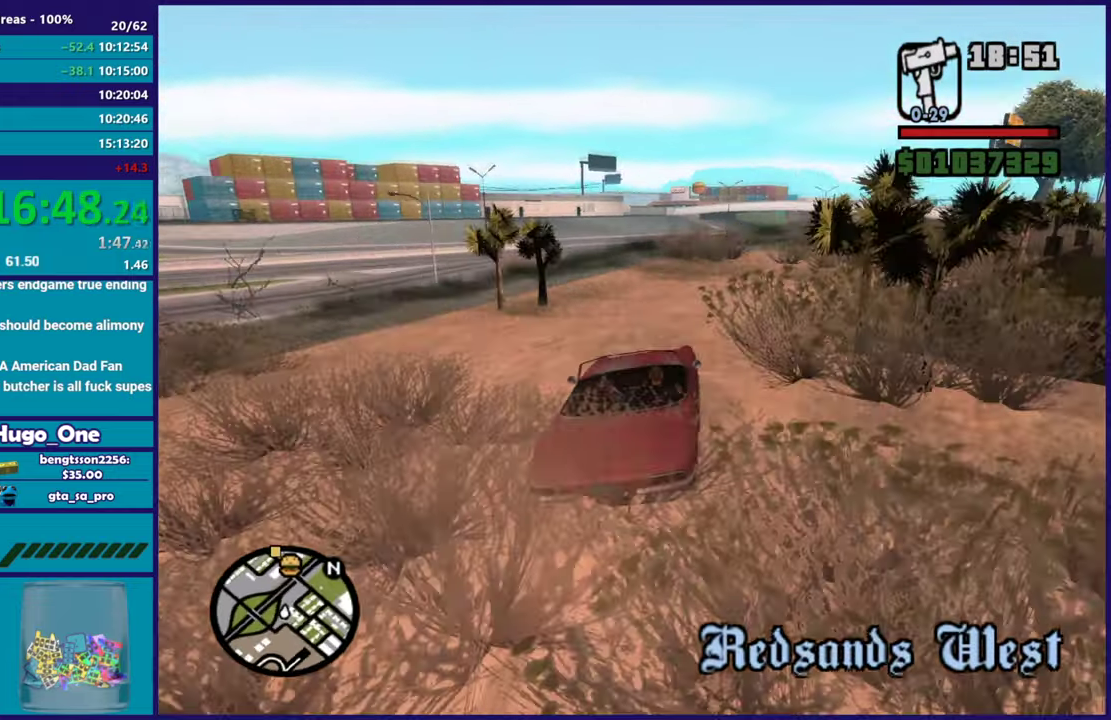
{"buttons": ["R2"], "left_stick": "center", "right_stick": "down-left", "events": [[16, "right_stick", "center"], [117, "right_stick", "down"], [183, "right_stick", "down-left"], [317, "left_stick", "left"], [384, "right_stick", "center"], [450, "left_stick", "center"], [484, "right_stick", "down-left"]]}
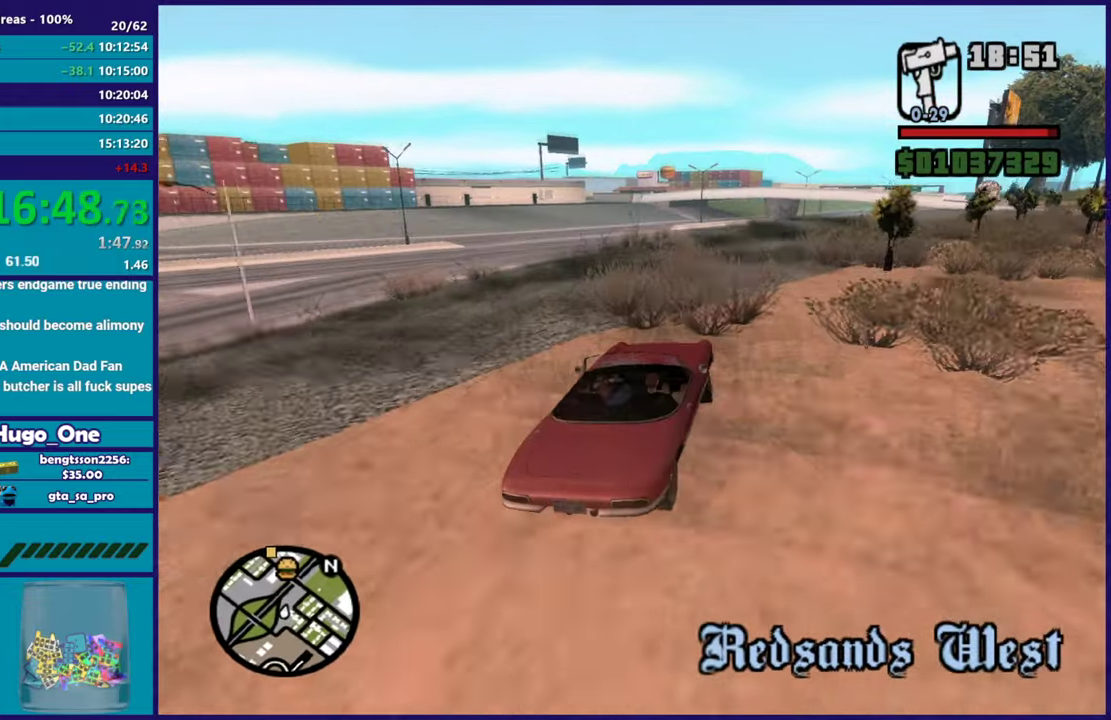
{"buttons": [], "left_stick": "left", "right_stick": "down-left", "events": [[67, "left_stick", "left"], [167, "R2", "up"], [251, "left_stick", "center"], [267, "R2", "down"], [317, "right_stick", "up-left"], [384, "right_stick", "left"], [401, "left_stick", "left"], [451, "right_stick", "down-left"], [467, "R2", "up"]]}
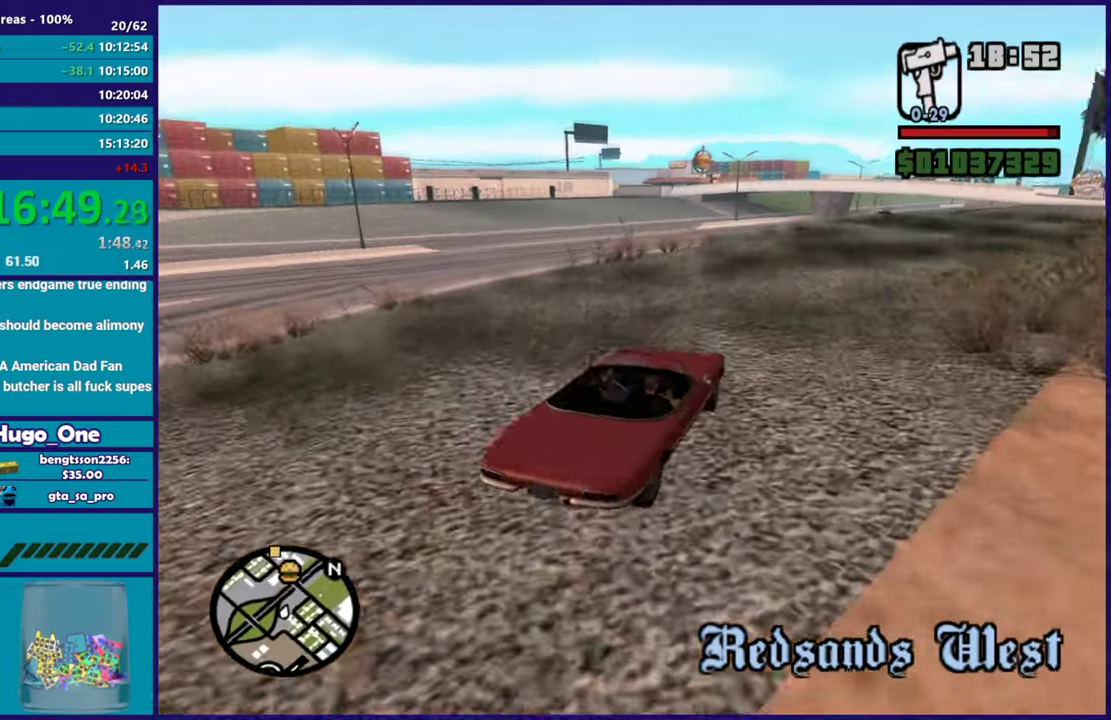
{"buttons": ["R2"], "left_stick": "left", "right_stick": "down-left", "events": [[33, "left_stick", "center"], [67, "R2", "down"], [83, "right_stick", "left"], [183, "left_stick", "left"], [200, "right_stick", "down-left"], [250, "R2", "up"], [333, "R2", "down"], [350, "right_stick", "left"], [384, "left_stick", "center"], [450, "left_stick", "left"], [500, "right_stick", "down-left"]]}
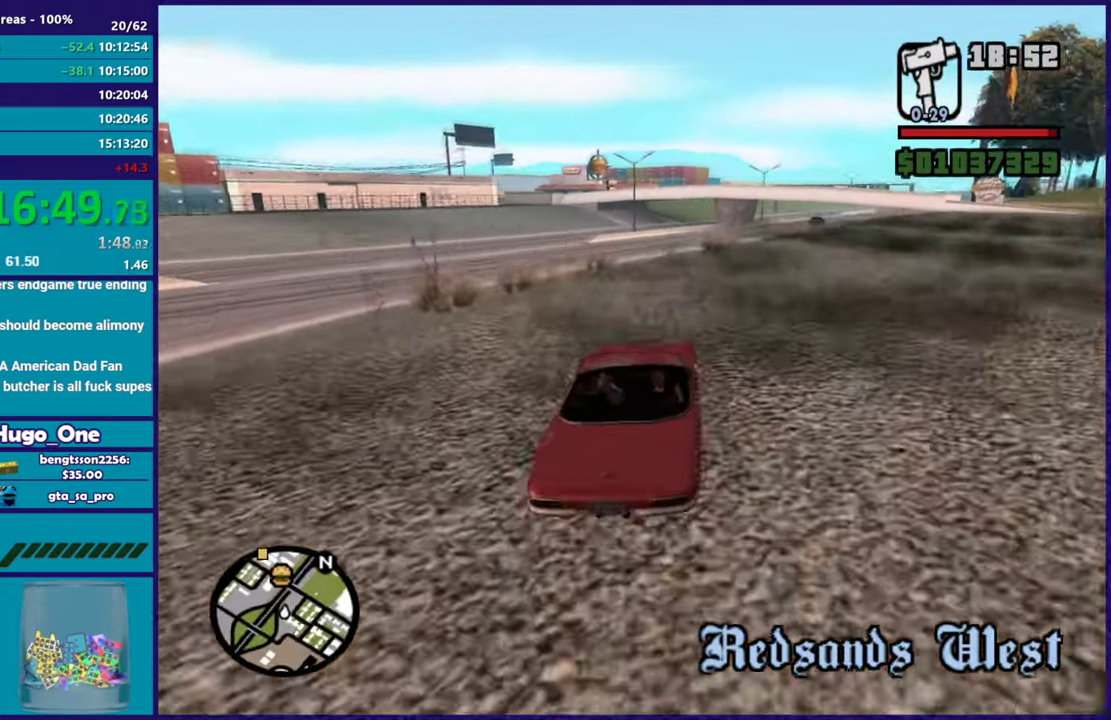
{"buttons": ["R2"], "left_stick": "center", "right_stick": "left", "events": [[17, "R2", "up"], [100, "R2", "down"], [117, "left_stick", "center"], [117, "right_stick", "left"], [251, "left_stick", "left"], [301, "right_stick", "down-left"], [317, "R2", "up"], [417, "R2", "down"], [417, "left_stick", "center"], [467, "right_stick", "left"]]}
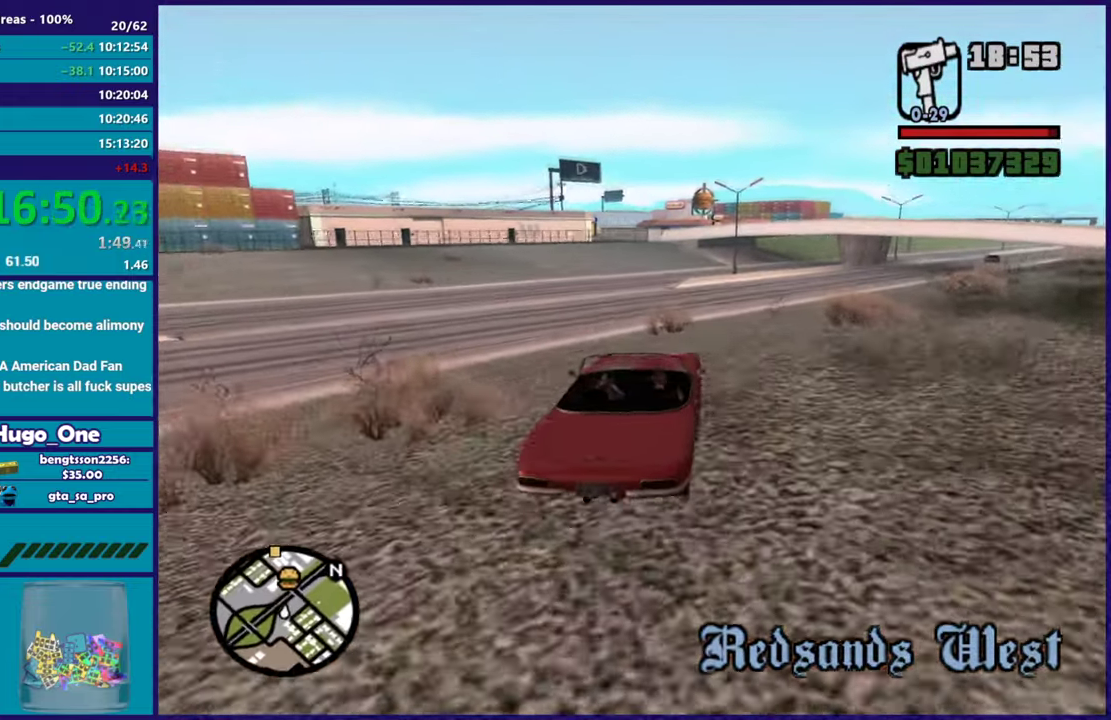
{"buttons": ["R2"], "left_stick": "left", "right_stick": "left", "events": [[50, "left_stick", "left"], [50, "right_stick", "down-left"], [83, "R2", "up"], [167, "R2", "down"], [367, "right_stick", "left"]]}
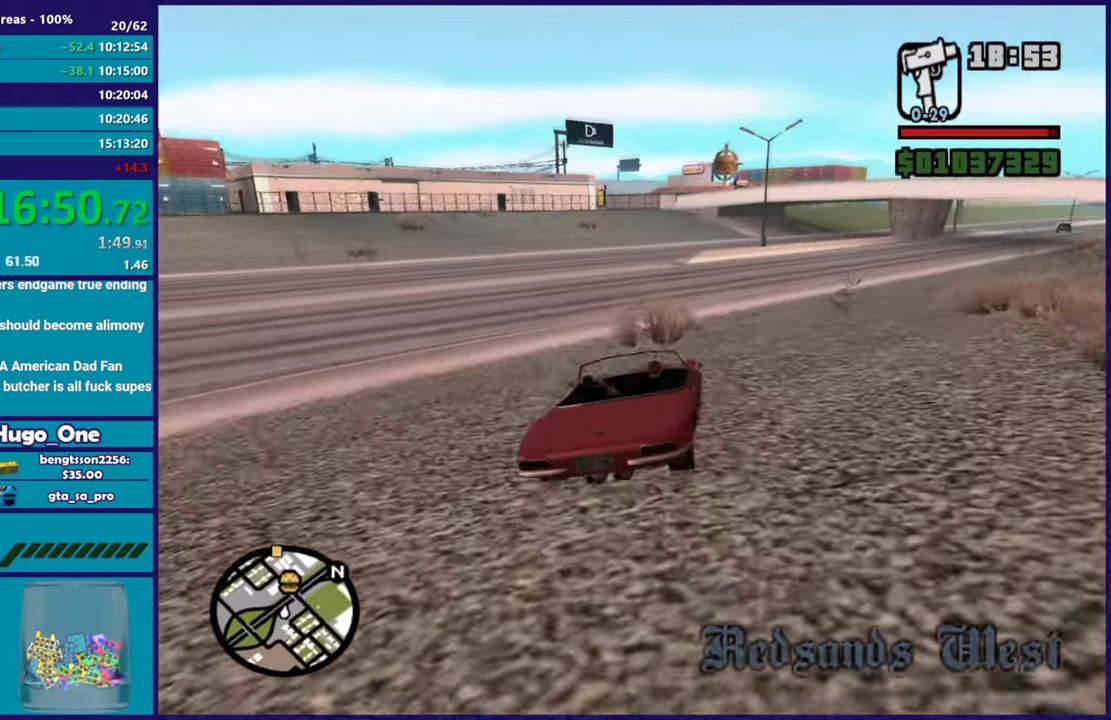
{"buttons": ["R2"], "left_stick": "left", "right_stick": "down-left", "events": [[33, "left_stick", "center"], [133, "left_stick", "left"], [166, "right_stick", "down-left"], [267, "left_stick", "center"], [267, "right_stick", "left"], [317, "left_stick", "right"], [317, "right_stick", "down-left"], [400, "left_stick", "center"], [467, "left_stick", "left"]]}
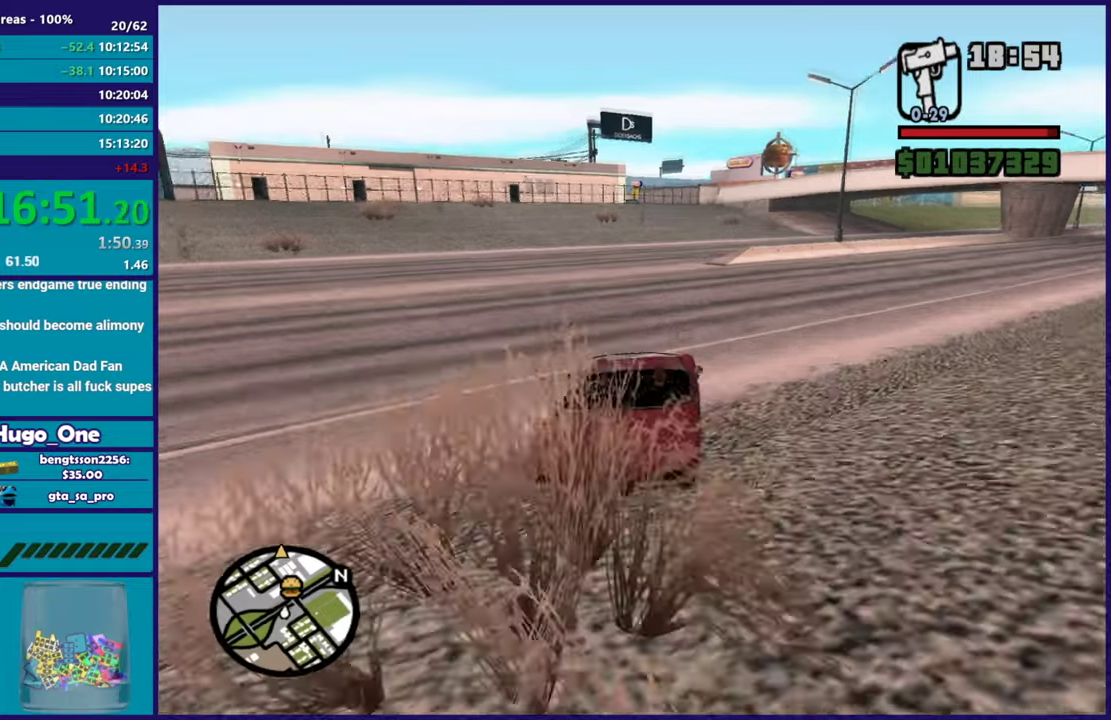
{"buttons": ["R2"], "left_stick": "right", "right_stick": "down-left", "events": [[150, "left_stick", "right"], [234, "left_stick", "center"], [434, "left_stick", "right"]]}
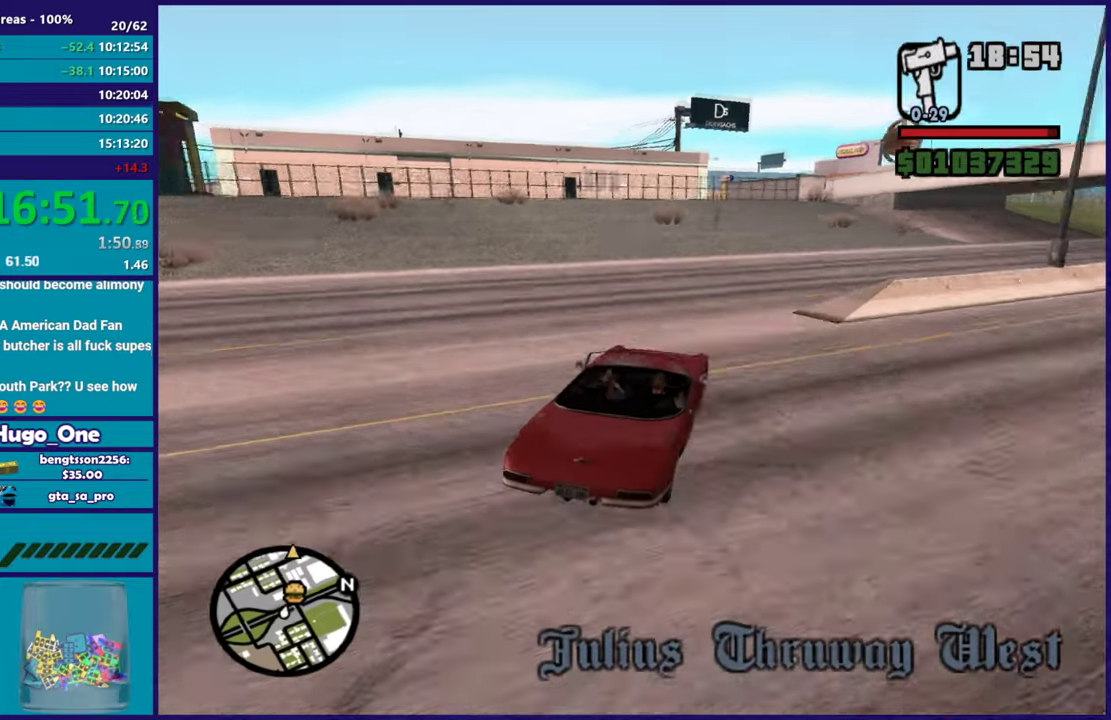
{"buttons": [], "left_stick": "left", "right_stick": "down-left", "events": [[116, "left_stick", "center"], [417, "R2", "up"], [483, "left_stick", "left"]]}
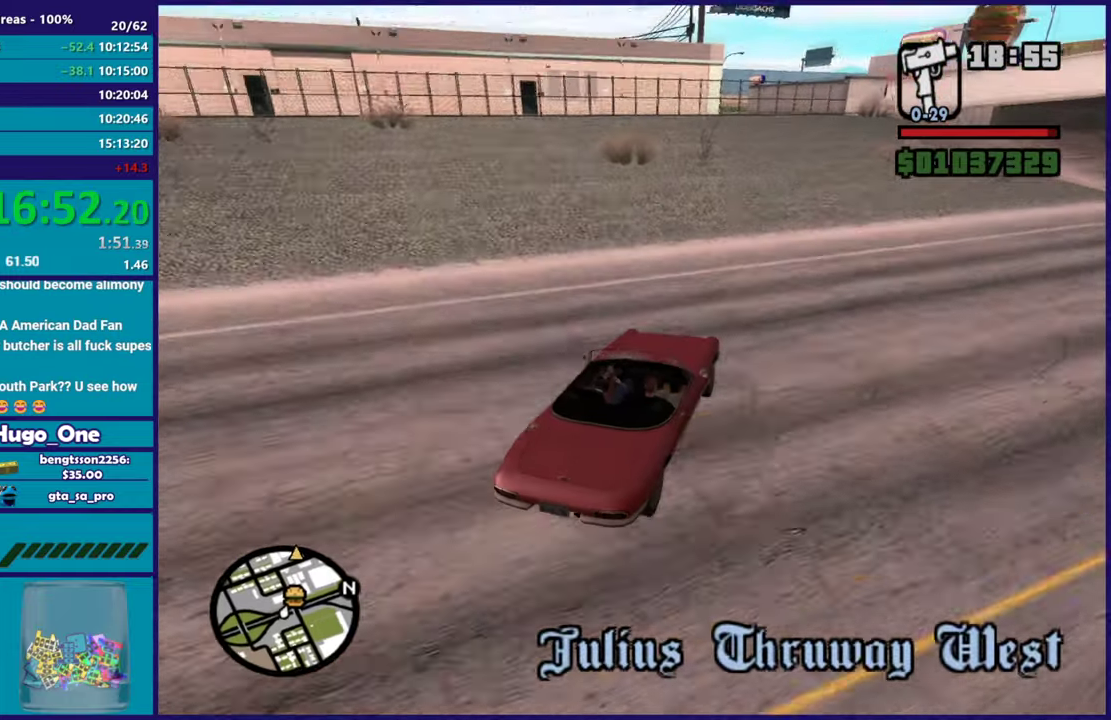
{"buttons": [], "left_stick": "left", "right_stick": "down-left", "events": [[184, "L2", "down"], [350, "left_stick", "down-left"], [367, "L2", "up"], [401, "left_stick", "left"]]}
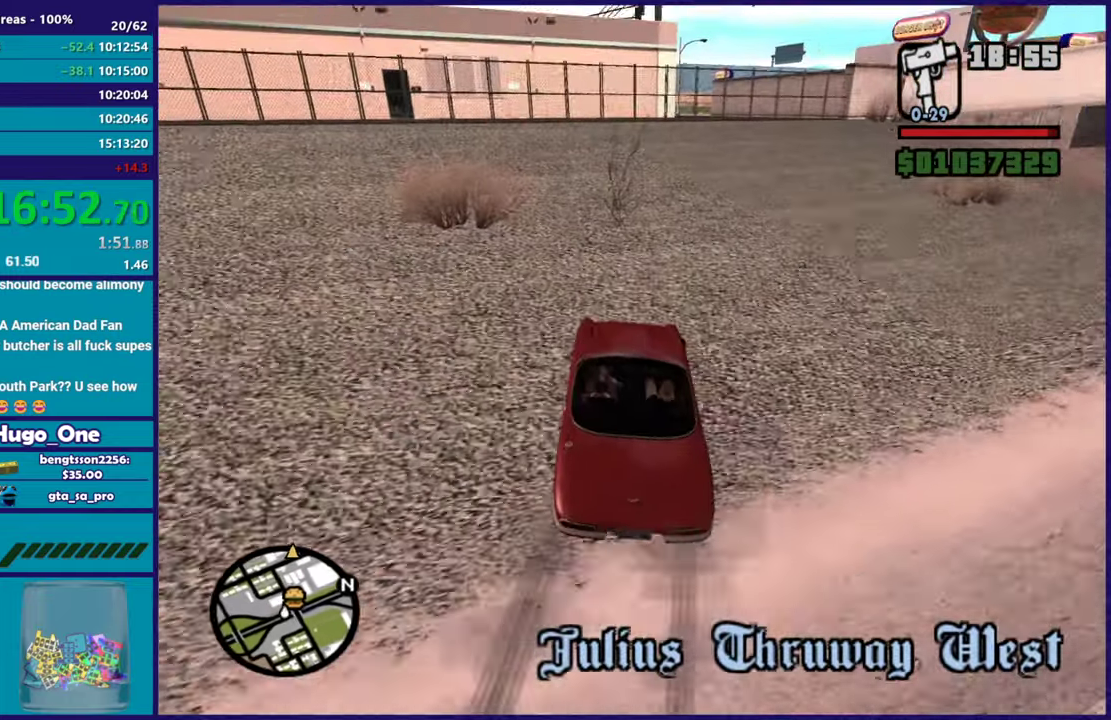
{"buttons": [], "left_stick": "right", "right_stick": "down-left", "events": [[150, "left_stick", "center"], [200, "left_stick", "right"], [283, "left_stick", "left"], [433, "left_stick", "center"], [483, "left_stick", "right"]]}
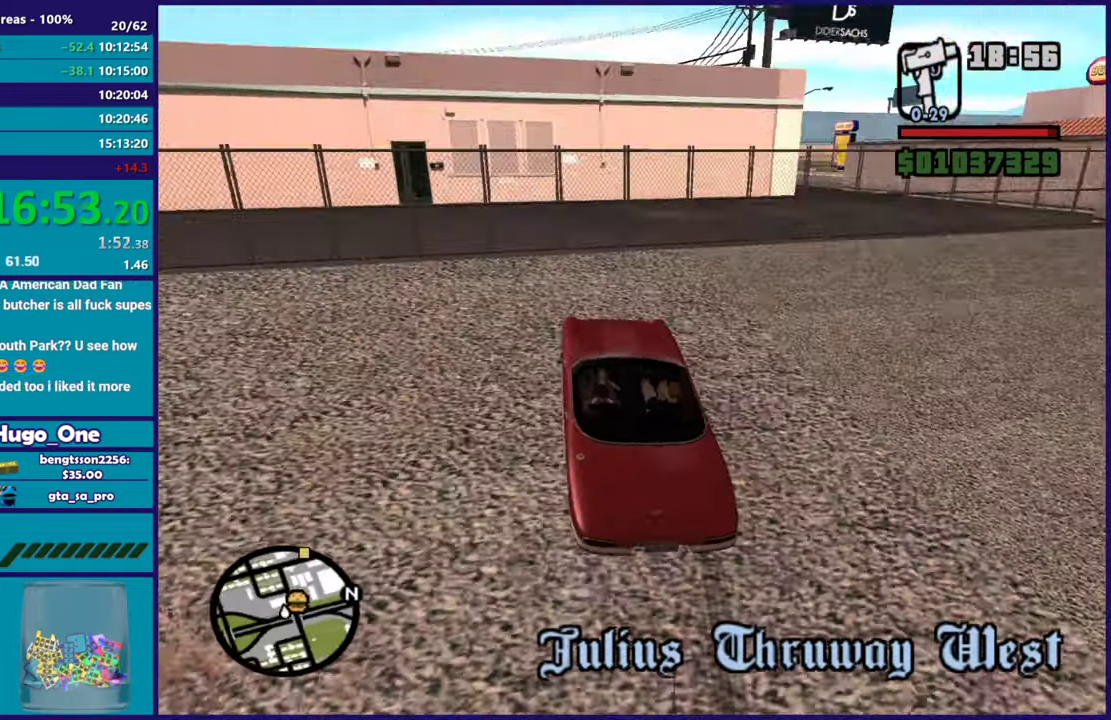
{"buttons": [], "left_stick": "up-left", "right_stick": "center", "events": [[134, "left_stick", "up"], [184, "left_stick", "up-left"], [234, "right_stick", "center"], [384, "right_stick", "down-left"], [434, "right_stick", "center"]]}
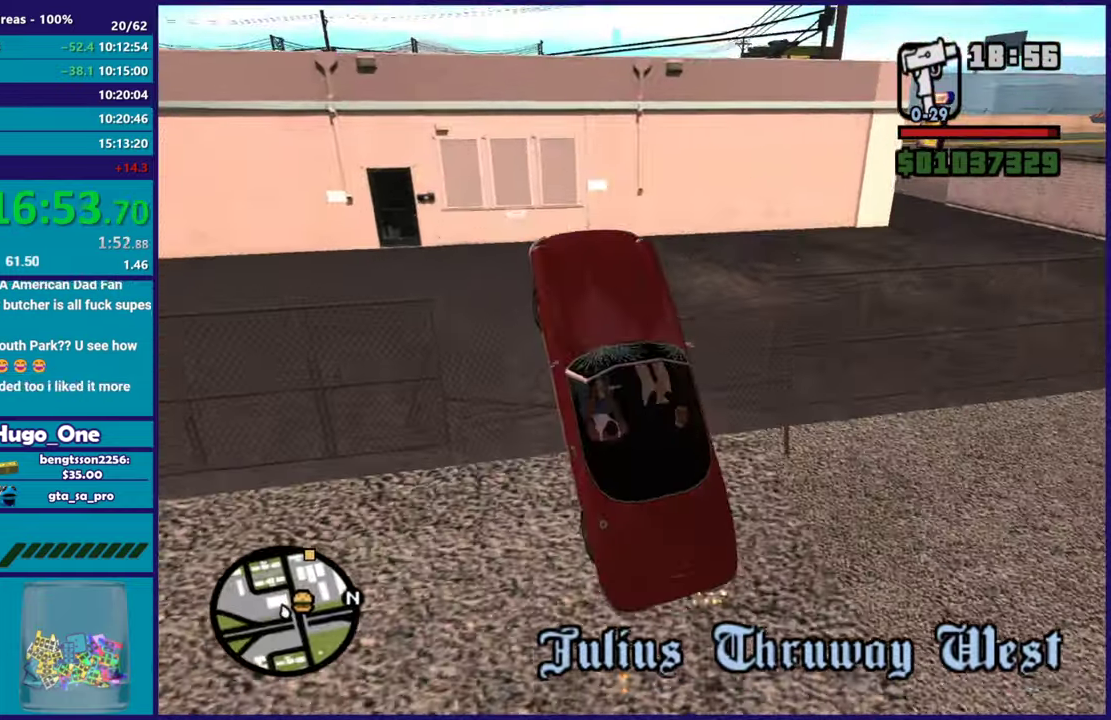
{"buttons": [], "left_stick": "right", "right_stick": "center", "events": [[33, "left_stick", "up-right"], [133, "right_stick", "up"], [200, "left_stick", "up"], [200, "right_stick", "center"], [283, "right_stick", "down-left"], [350, "right_stick", "center"], [400, "right_stick", "up"], [417, "left_stick", "right"], [467, "right_stick", "center"]]}
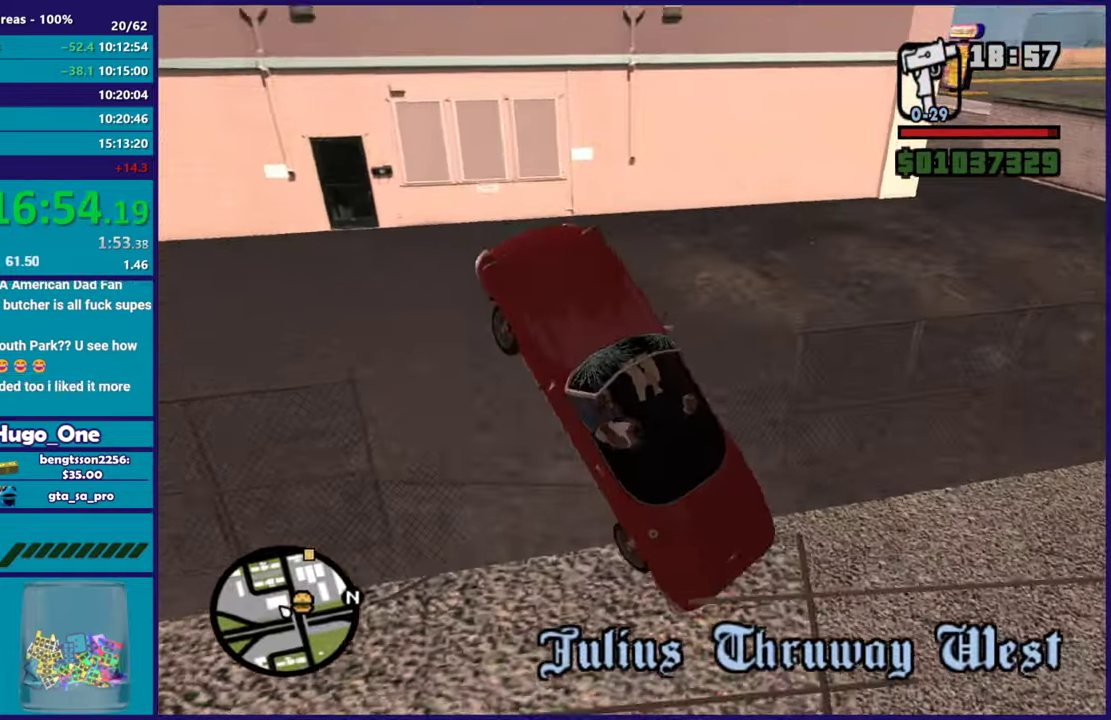
{"buttons": ["R2"], "left_stick": "right", "right_stick": "right", "events": [[234, "R2", "down"], [284, "right_stick", "up-right"], [451, "right_stick", "right"]]}
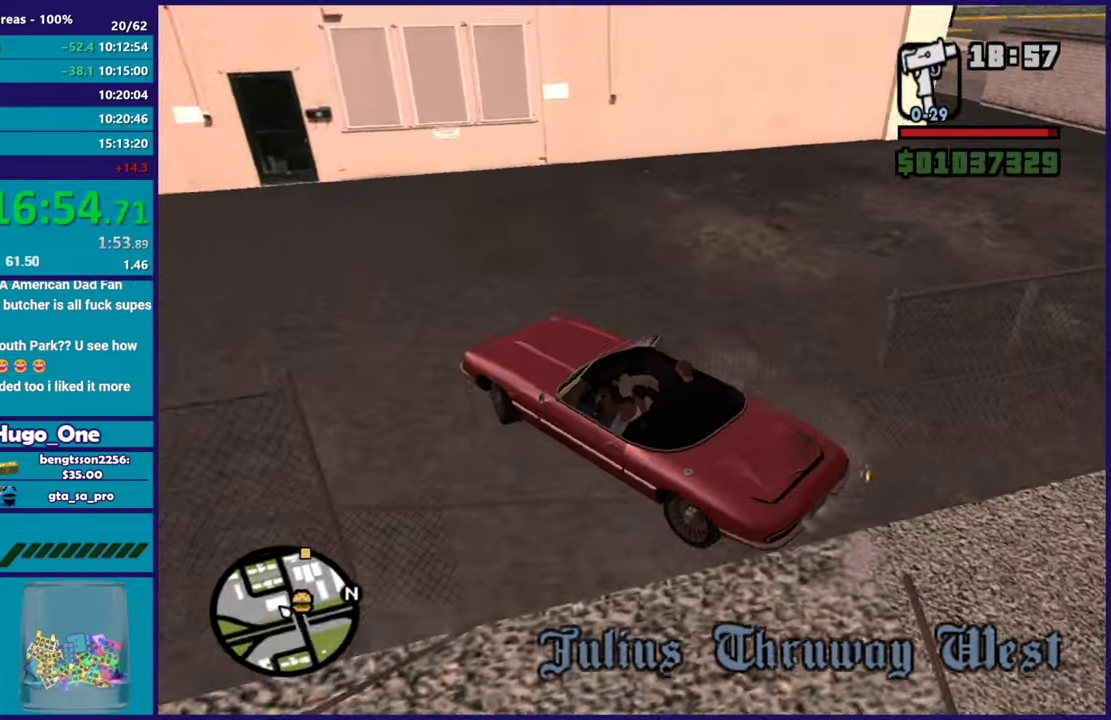
{"buttons": ["R2"], "left_stick": "right", "right_stick": "center", "events": [[116, "right_stick", "down-right"], [216, "right_stick", "down"], [283, "right_stick", "up-right"], [483, "right_stick", "center"]]}
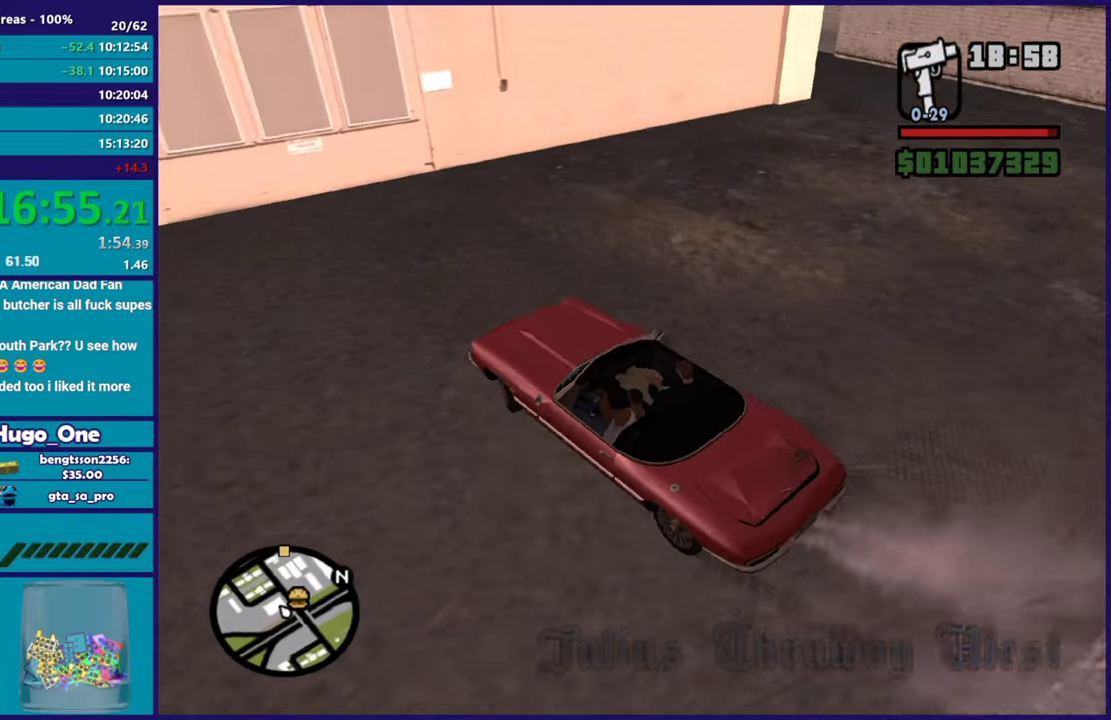
{"buttons": ["R2"], "left_stick": "right", "right_stick": "center", "events": [[67, "right_stick", "left"], [184, "right_stick", "up-left"], [234, "right_stick", "up"], [334, "right_stick", "up-right"], [384, "right_stick", "center"]]}
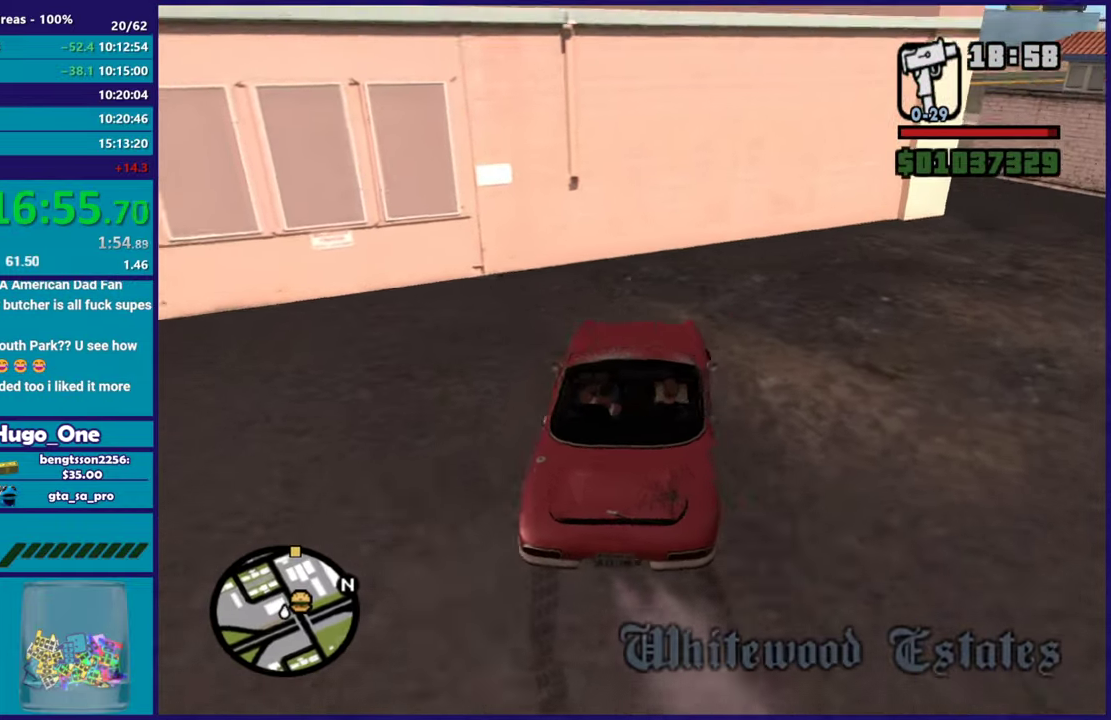
{"buttons": ["R2"], "left_stick": "right", "right_stick": "left", "events": [[33, "A", "down"], [150, "A", "up"], [267, "right_stick", "down-left"], [417, "right_stick", "left"]]}
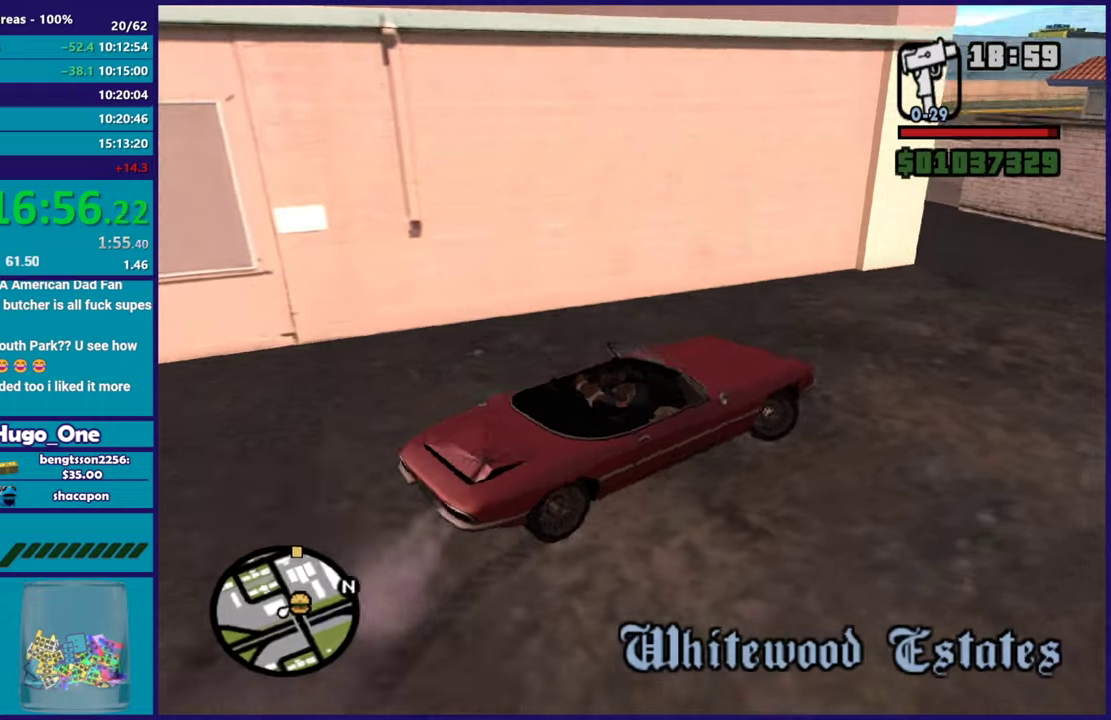
{"buttons": ["R2"], "left_stick": "left", "right_stick": "left", "events": [[117, "left_stick", "left"], [200, "right_stick", "down-left"], [234, "R2", "up"], [434, "R2", "down"], [467, "right_stick", "left"]]}
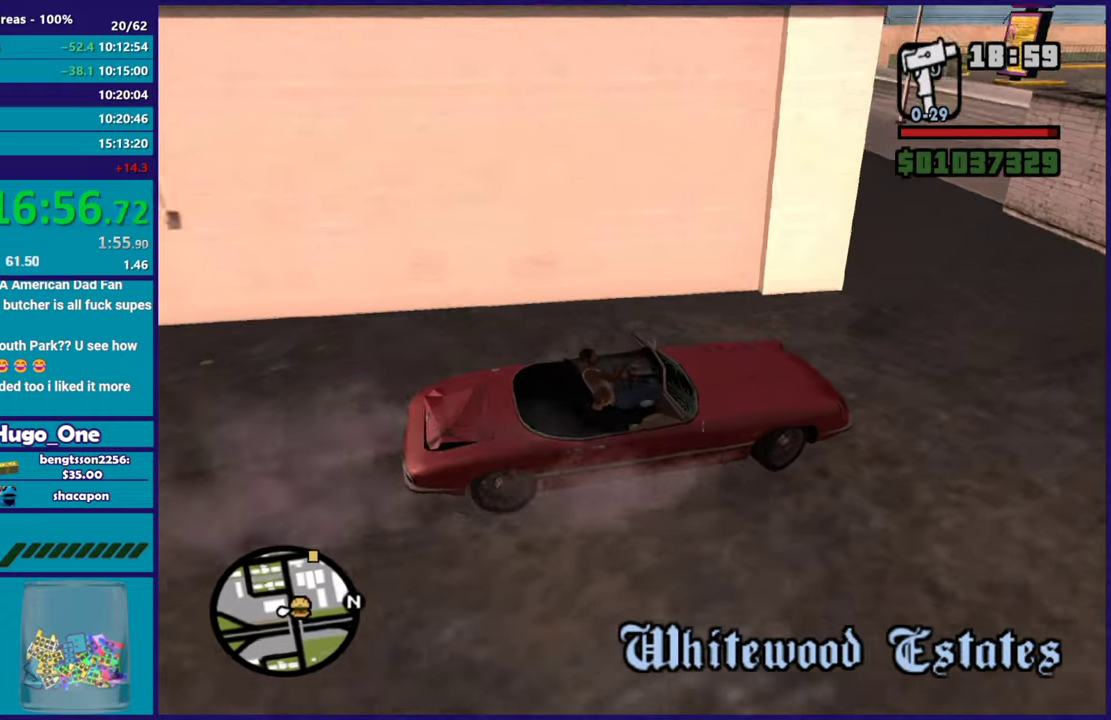
{"buttons": ["R2"], "left_stick": "left", "right_stick": "center", "events": [[150, "R2", "up"], [183, "right_stick", "center"], [300, "right_stick", "down-left"], [333, "left_stick", "center"], [417, "R2", "down"], [417, "left_stick", "left"], [450, "right_stick", "center"]]}
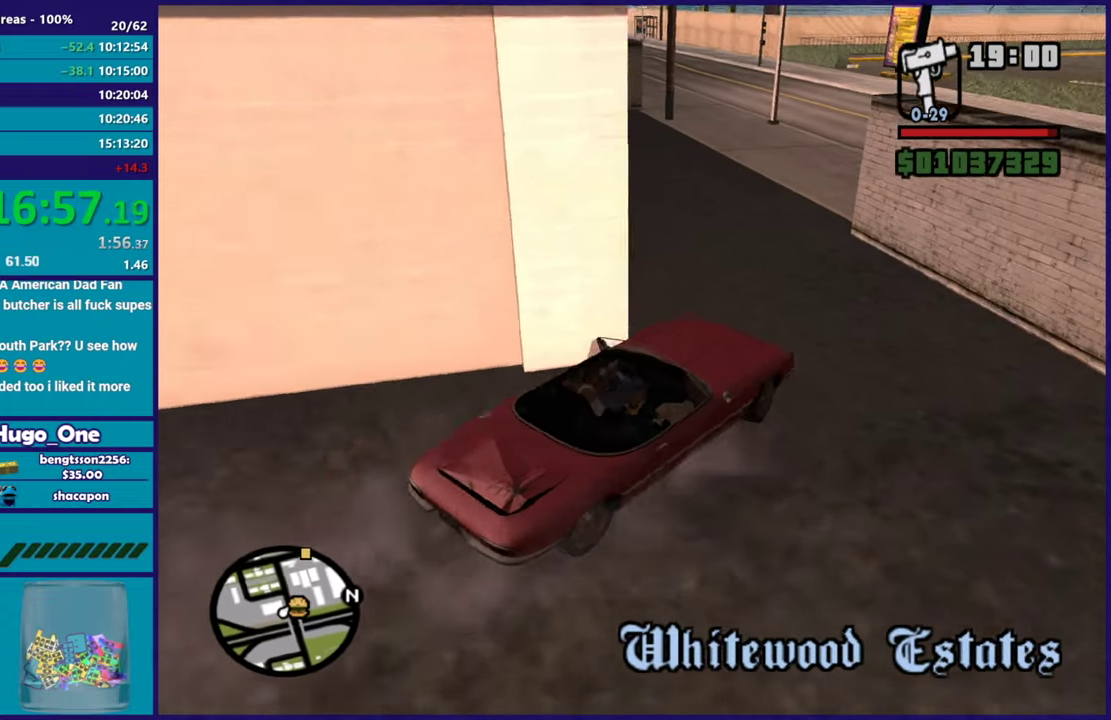
{"buttons": ["R2"], "left_stick": "up-right", "right_stick": "left"}